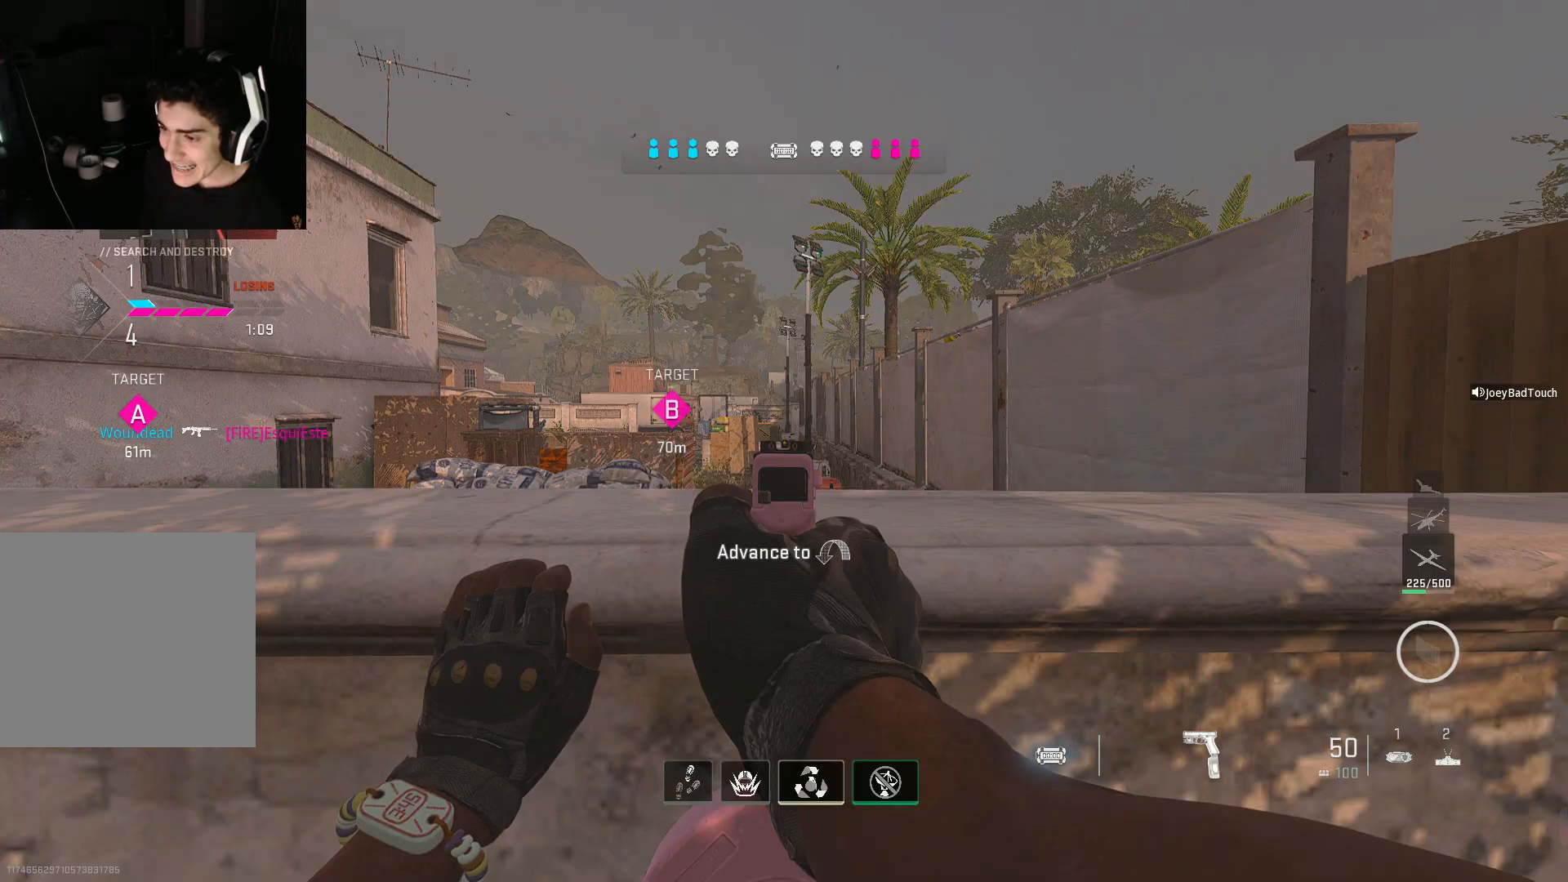
Gameplay with a controller (Xbox layout); each line is a JSON object with the inputs held at the frame after it. "events" lists button and stick changes between this image and that frame as [ms after this image, input, new state], when the widget could be followed in between.
{"buttons": ["L1"], "left_stick": "center", "right_stick": "center", "events": []}
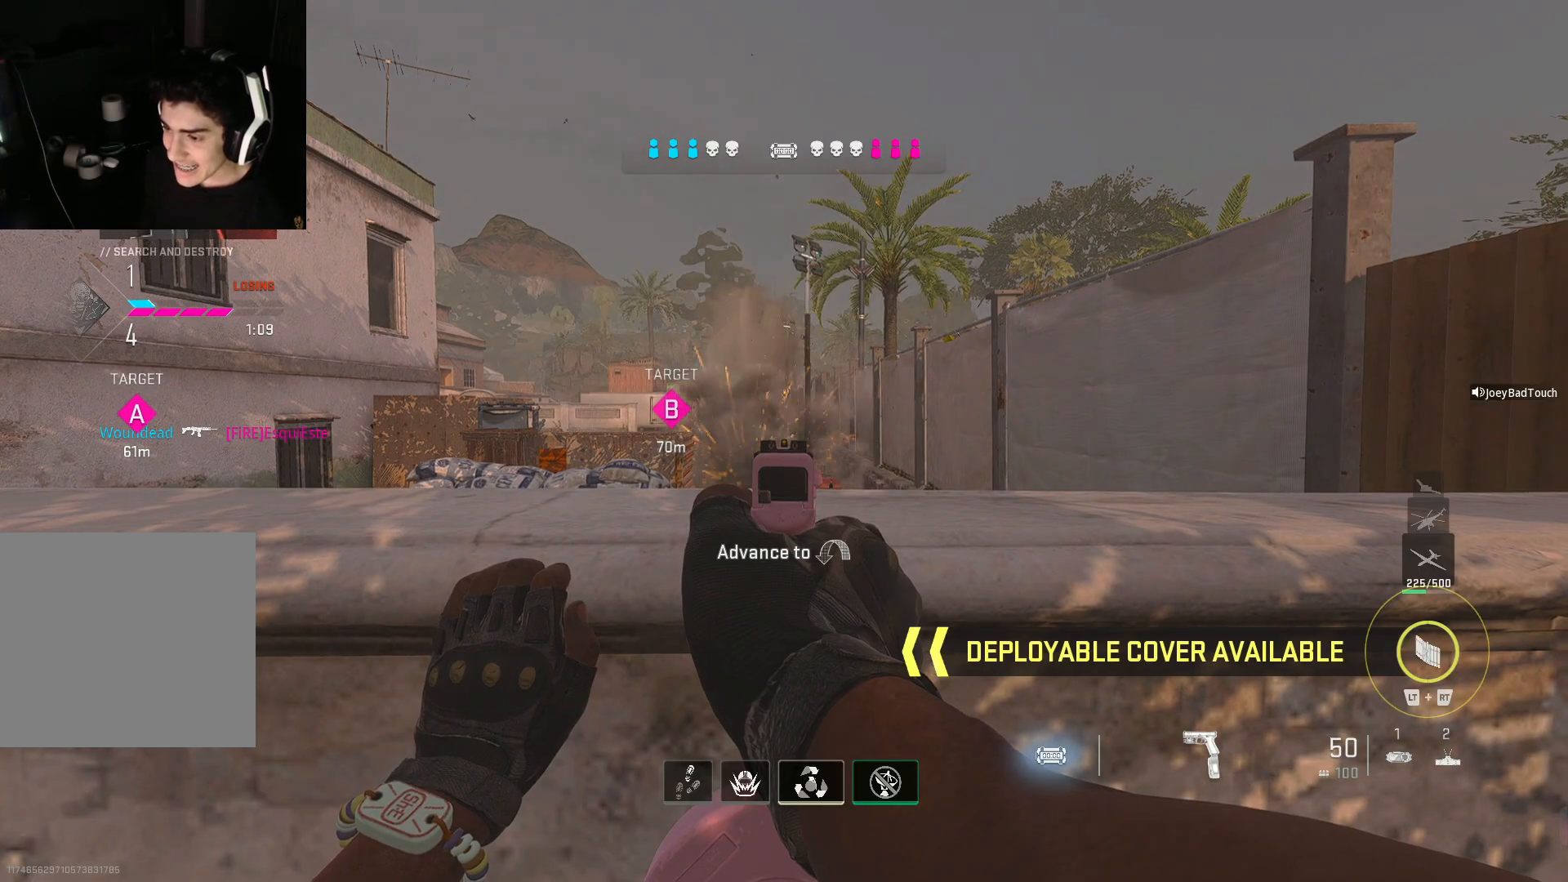
{"buttons": ["L1"], "left_stick": "center", "right_stick": "center", "events": []}
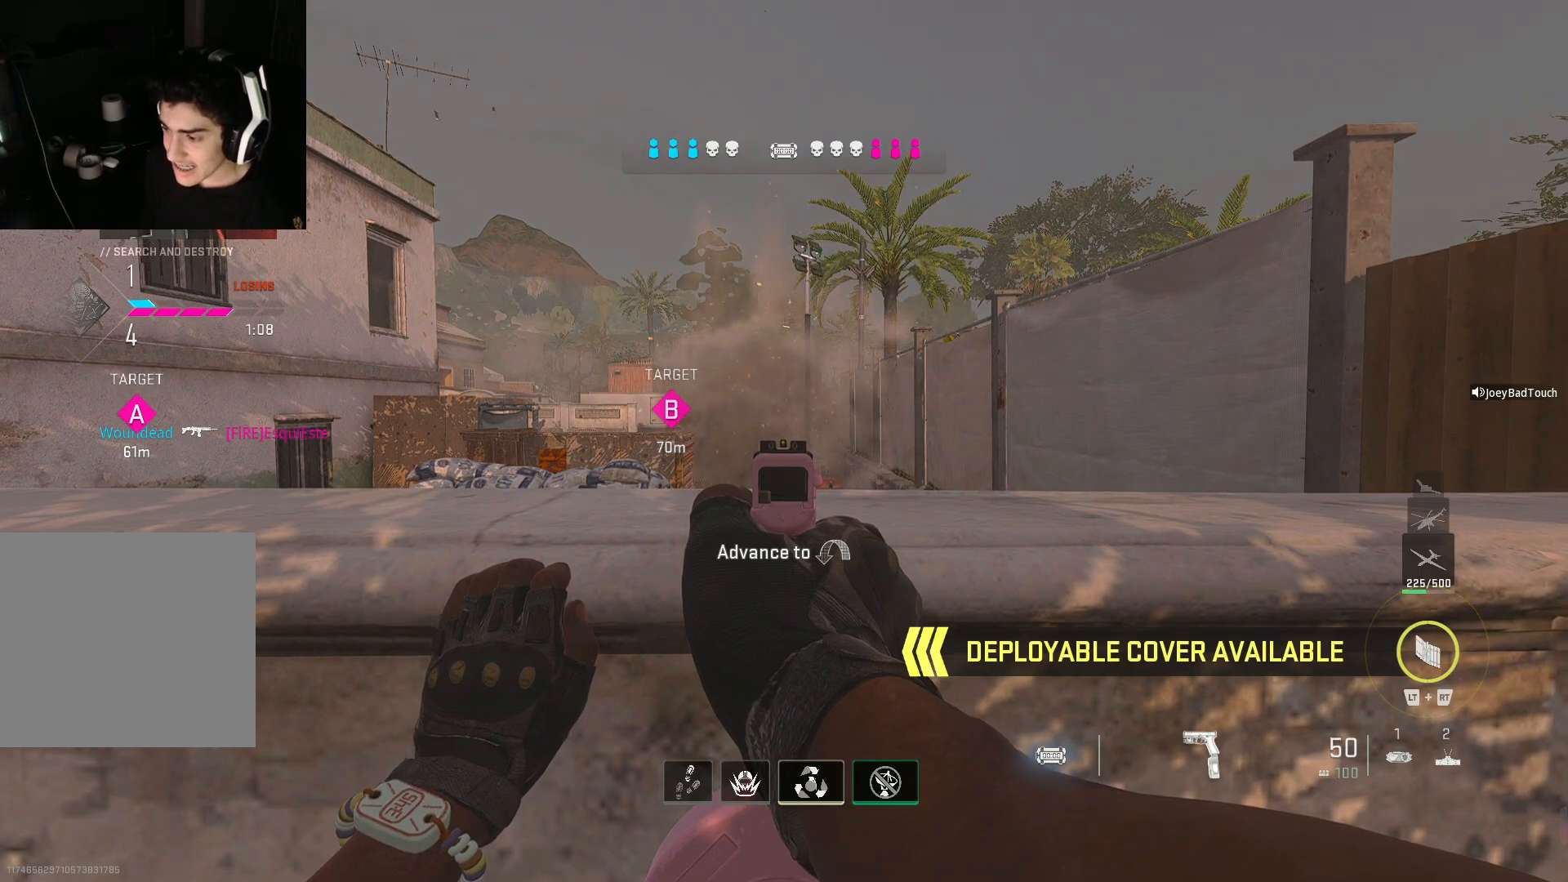
{"buttons": ["L1"], "left_stick": "center", "right_stick": "center", "events": []}
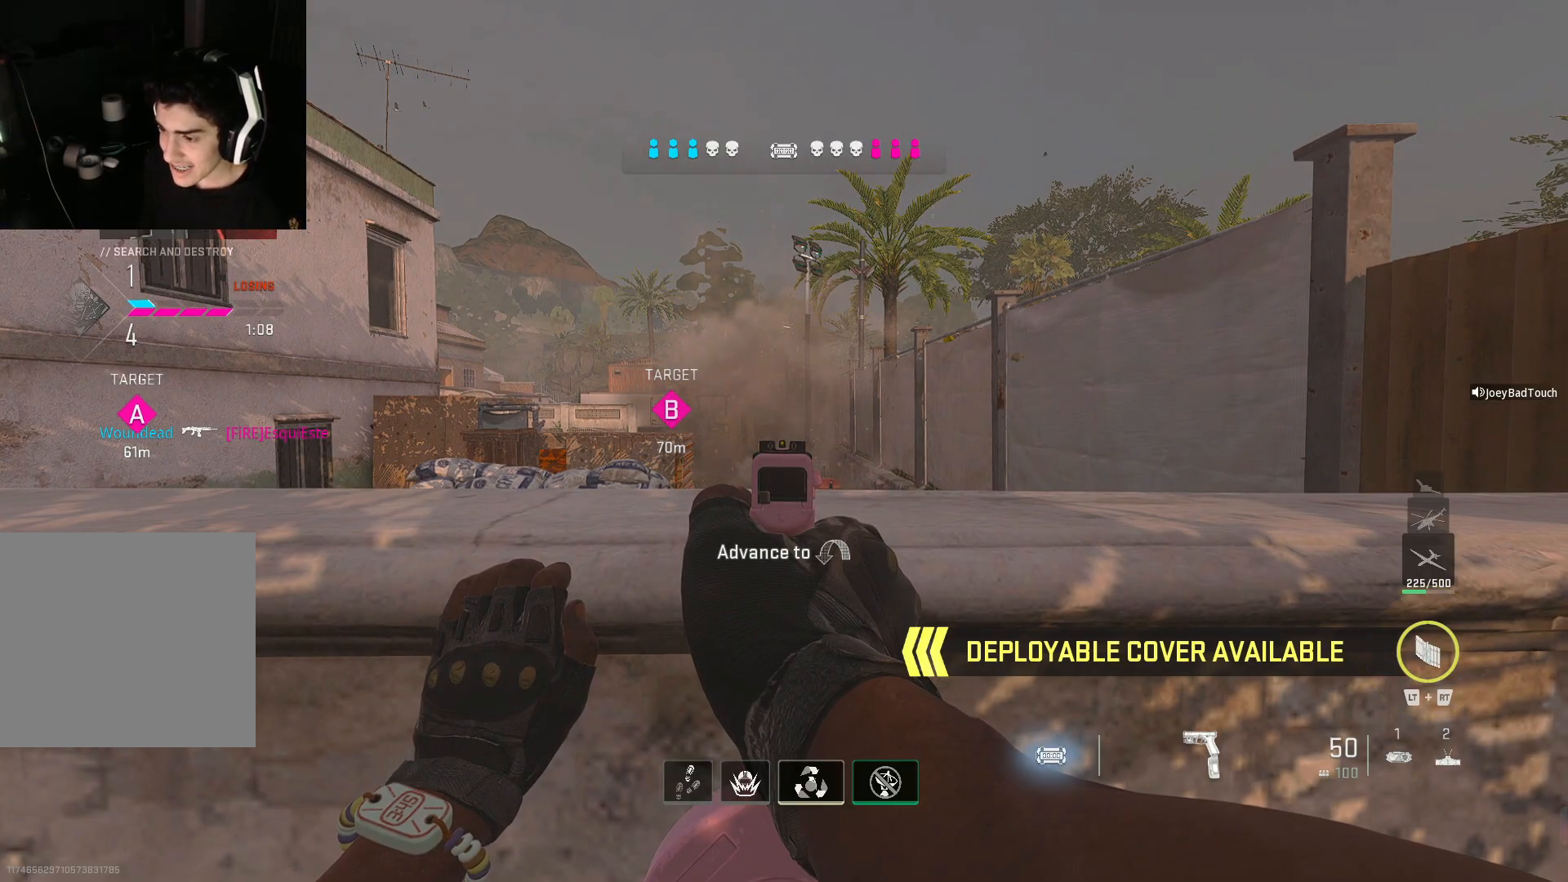
{"buttons": ["L1"], "left_stick": "center", "right_stick": "center", "events": []}
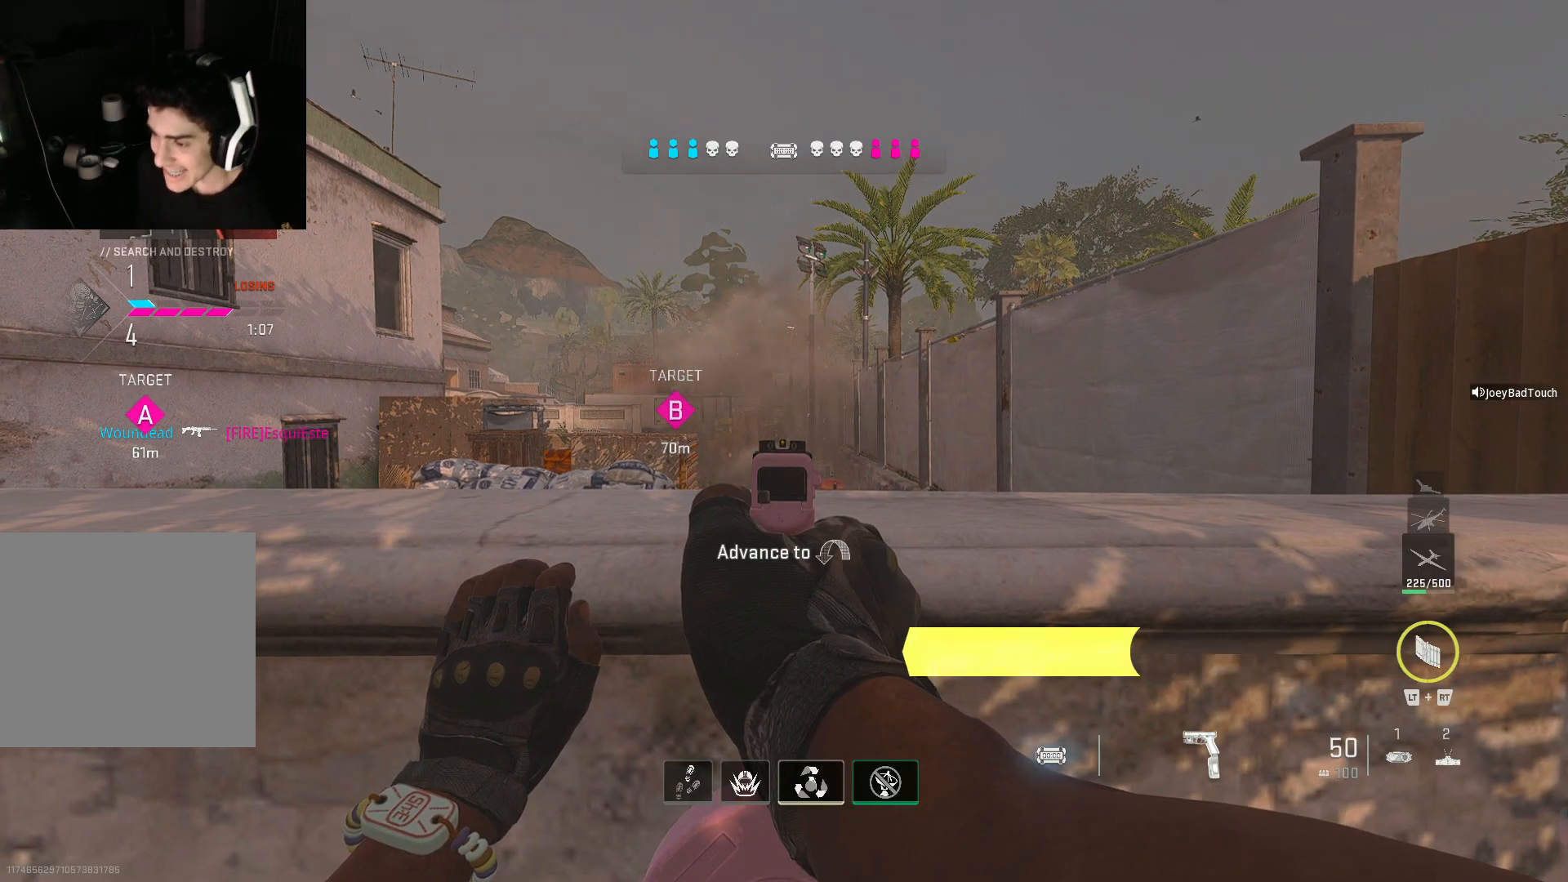
{"buttons": ["L1"], "left_stick": "center", "right_stick": "center", "events": []}
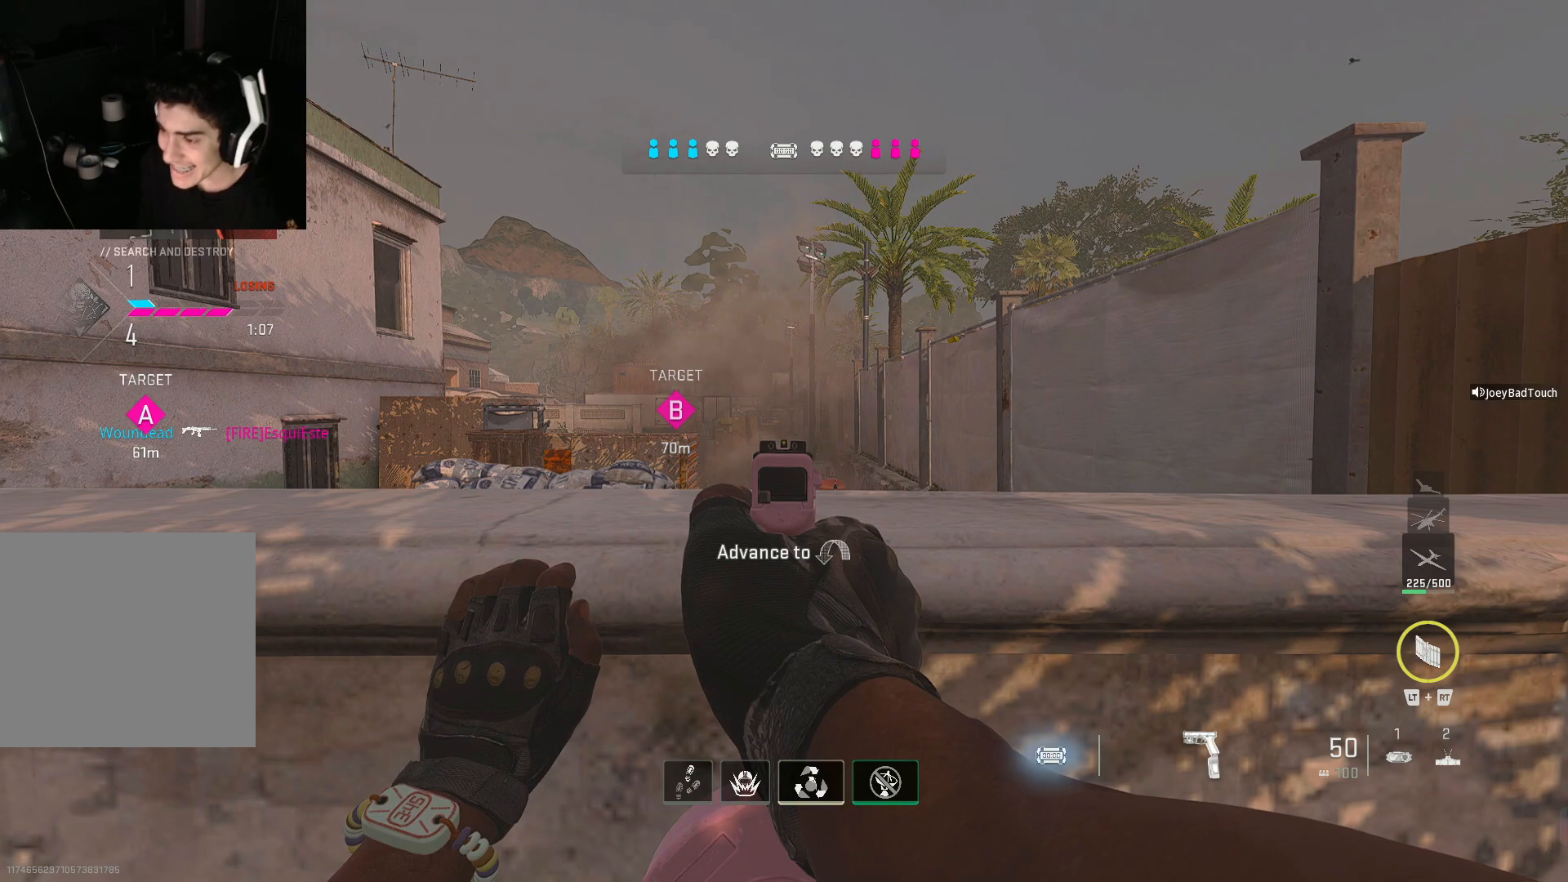
{"buttons": ["L1"], "left_stick": "center", "right_stick": "center", "events": []}
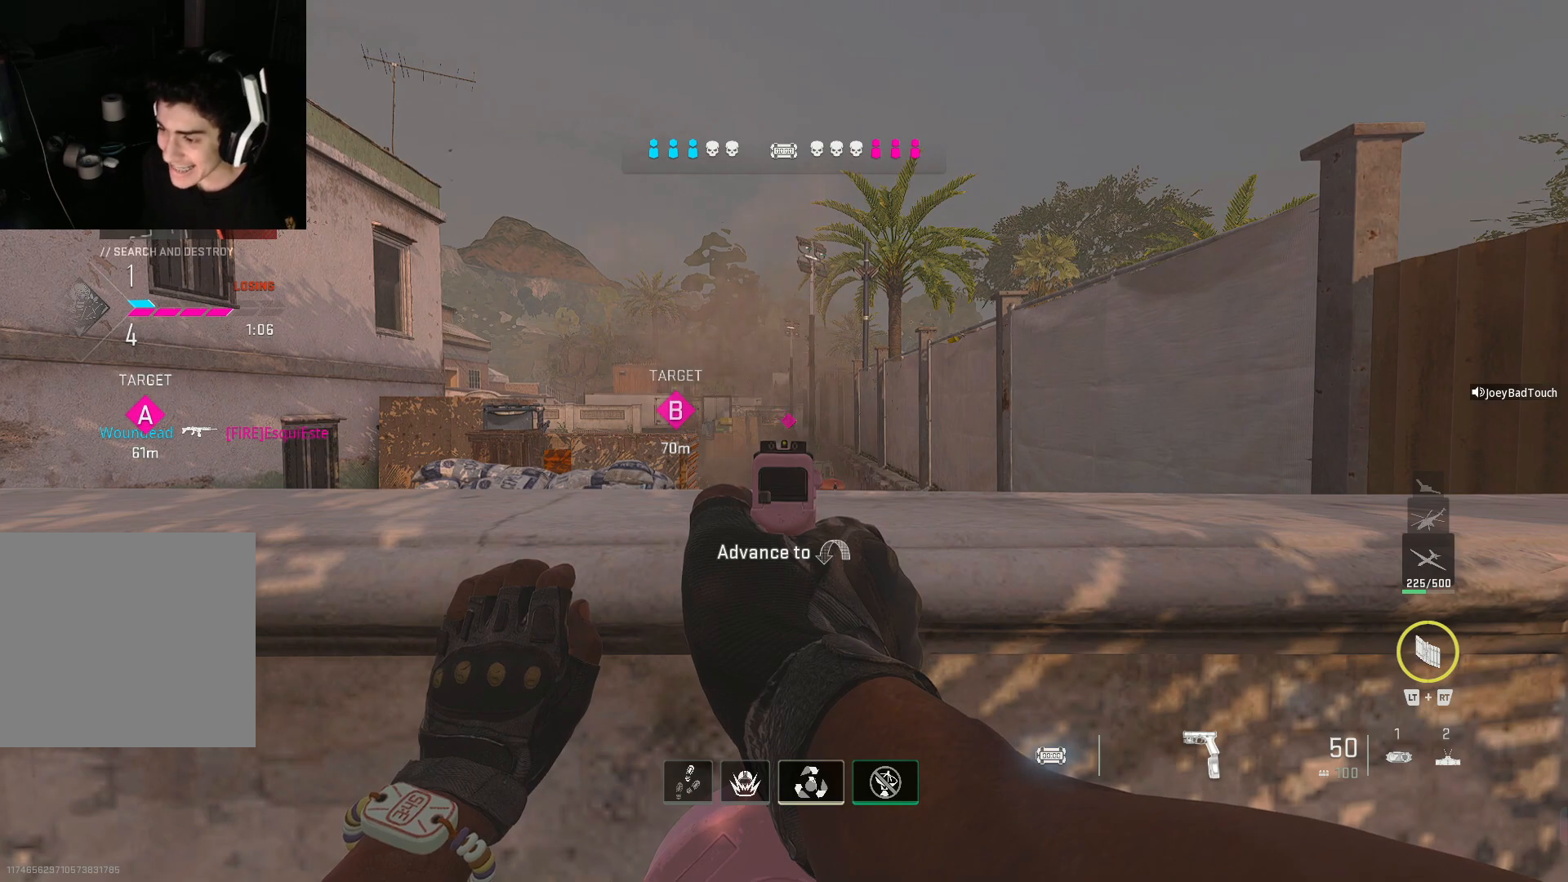
{"buttons": ["L1", "R1"], "left_stick": "center", "right_stick": "center", "events": [[333, "R1", "down"]]}
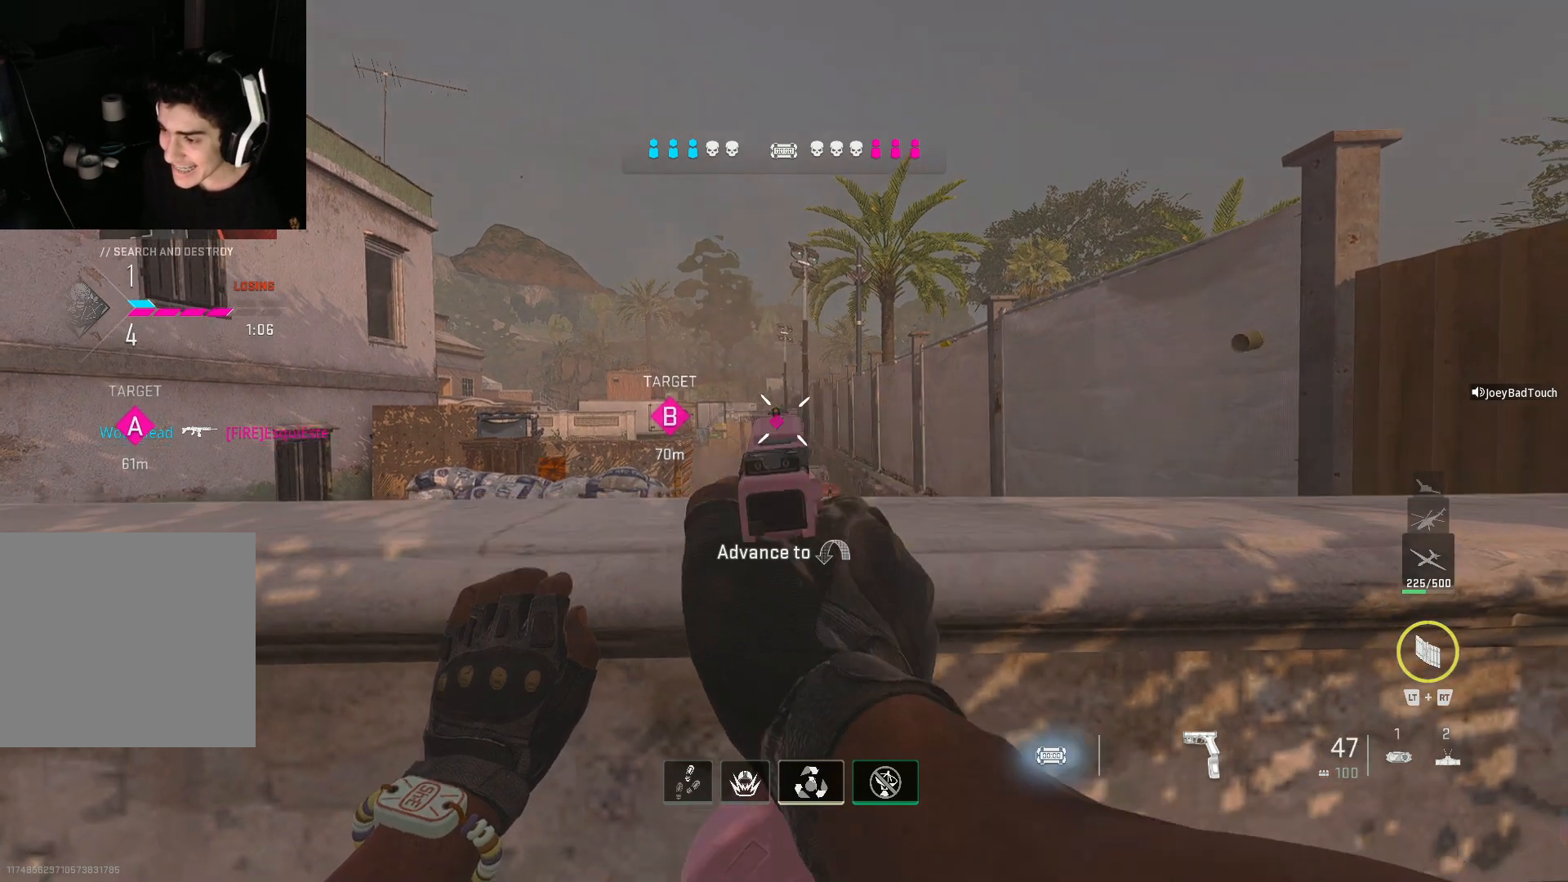
{"buttons": ["L1", "R1"], "left_stick": "center", "right_stick": "center", "events": [[67, "right_stick", "down"], [267, "right_stick", "center"]]}
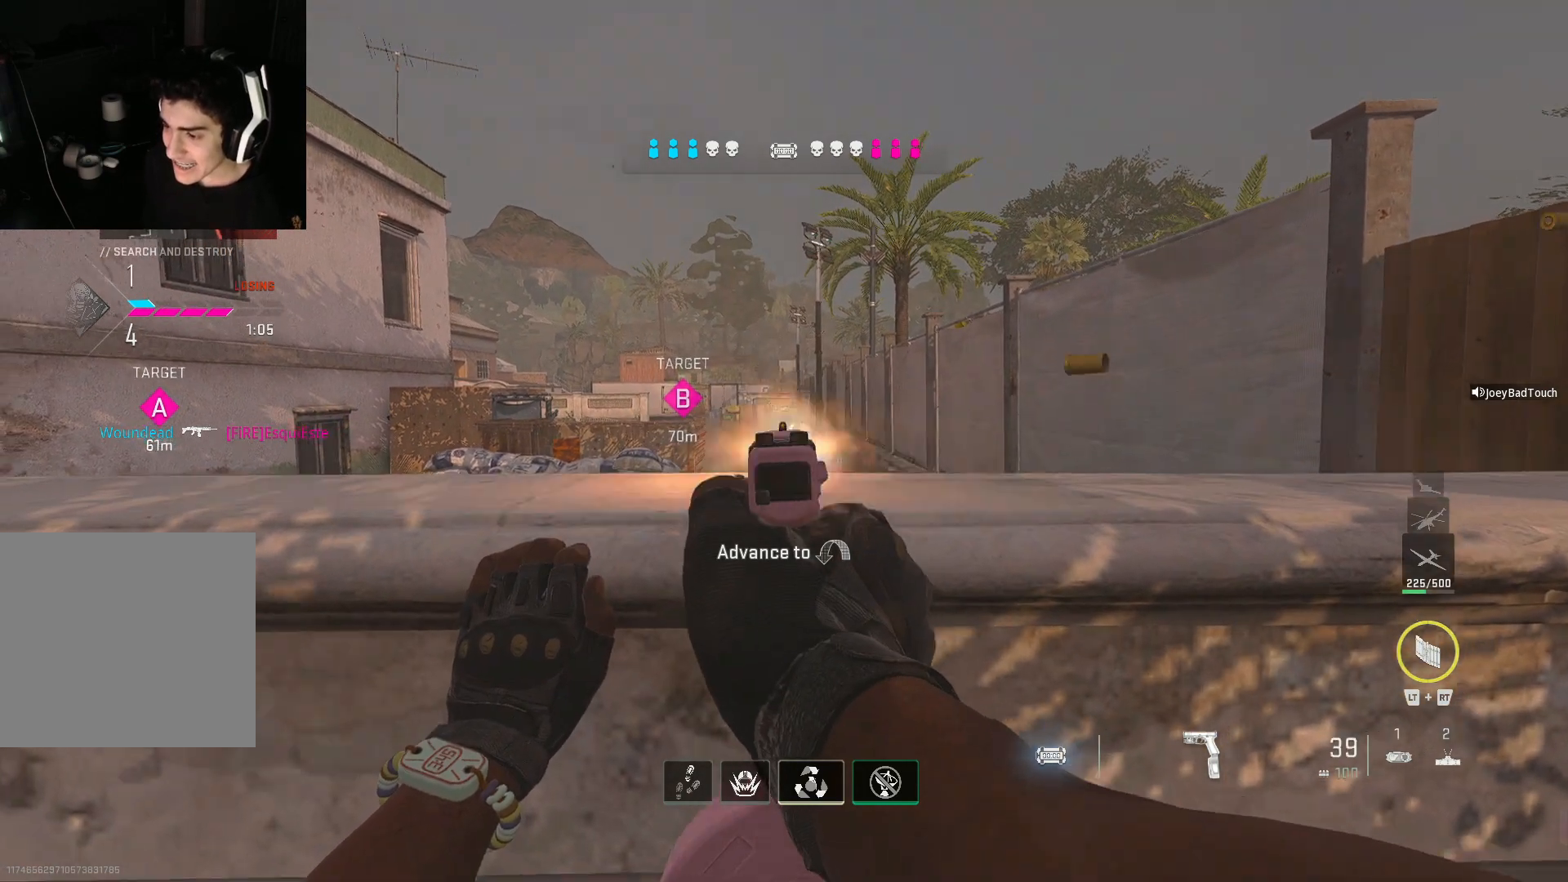
{"buttons": ["L1", "R1"], "left_stick": "center", "right_stick": "center", "events": []}
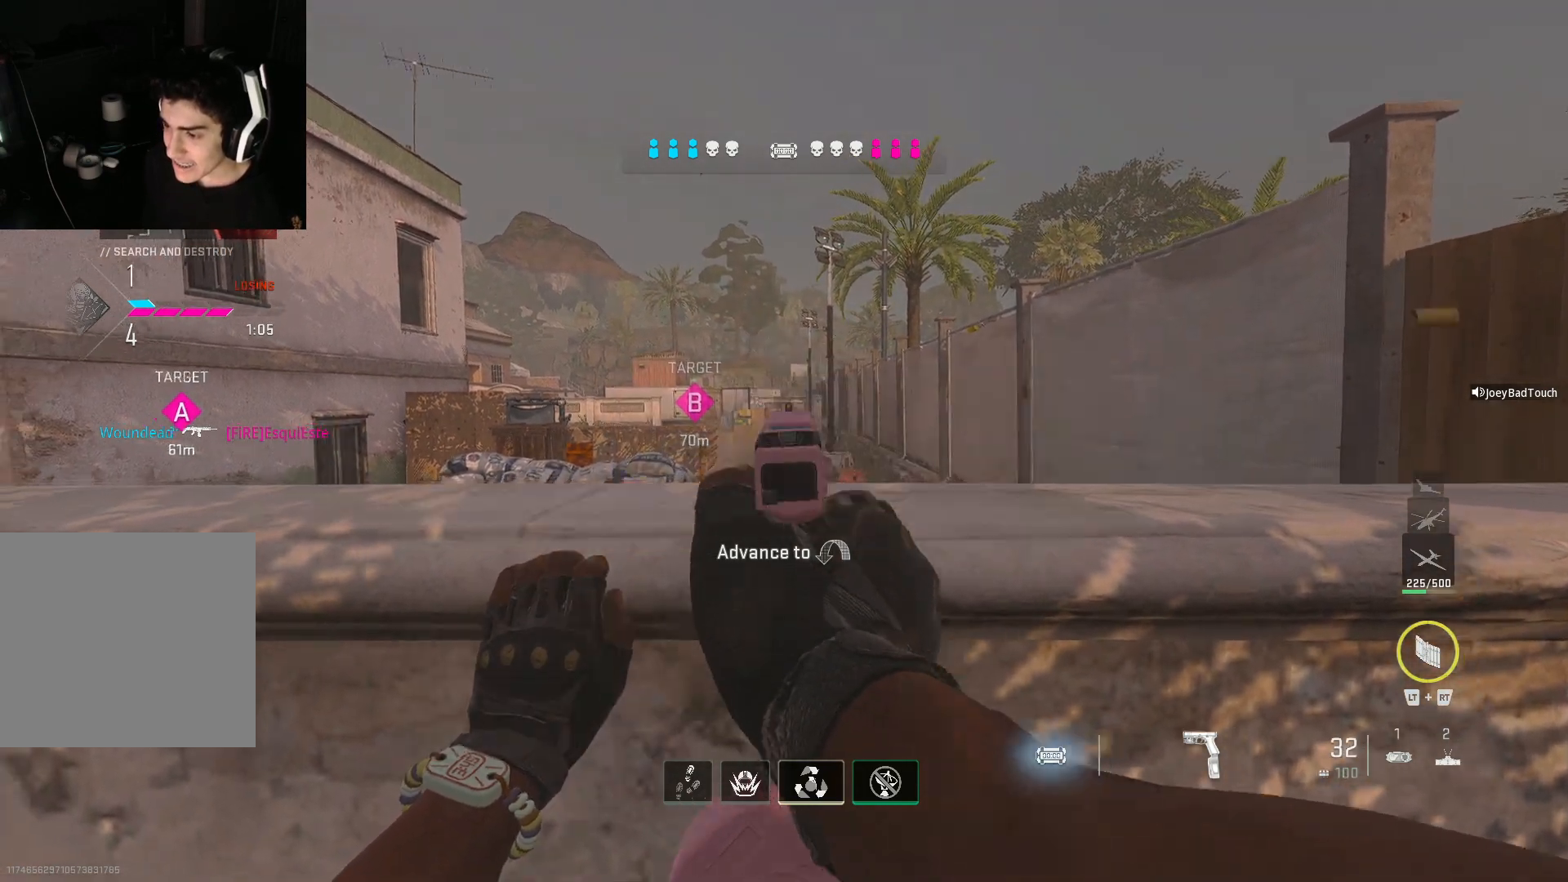
{"buttons": ["L1", "R1"], "left_stick": "center", "right_stick": "center", "events": []}
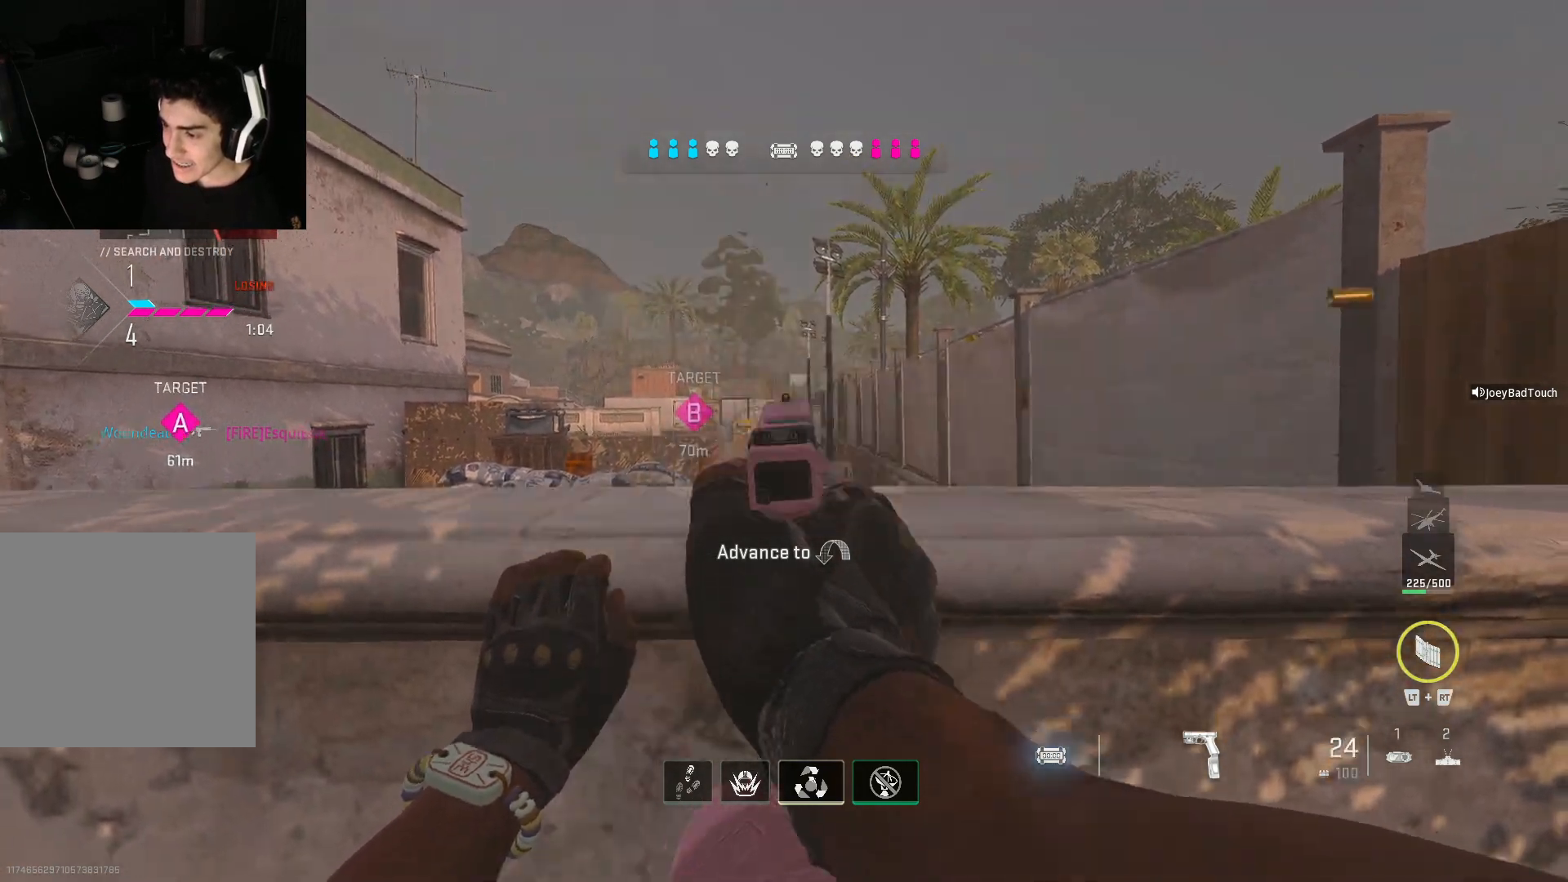
{"buttons": ["L1", "R1"], "left_stick": "center", "right_stick": "center", "events": []}
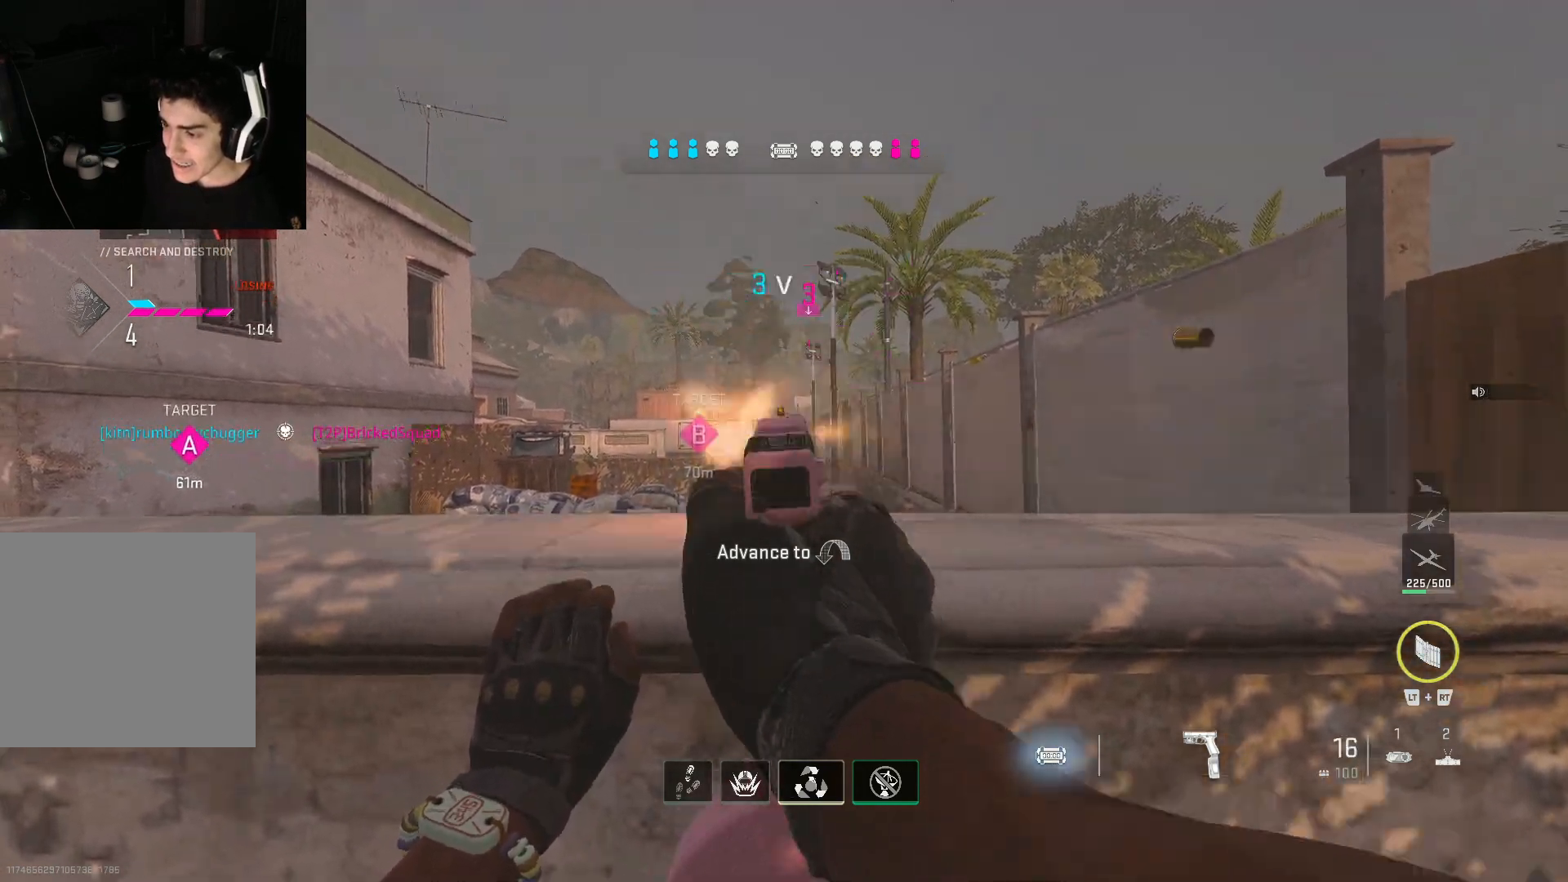
{"buttons": ["L1", "R1"], "left_stick": "center", "right_stick": "center", "events": []}
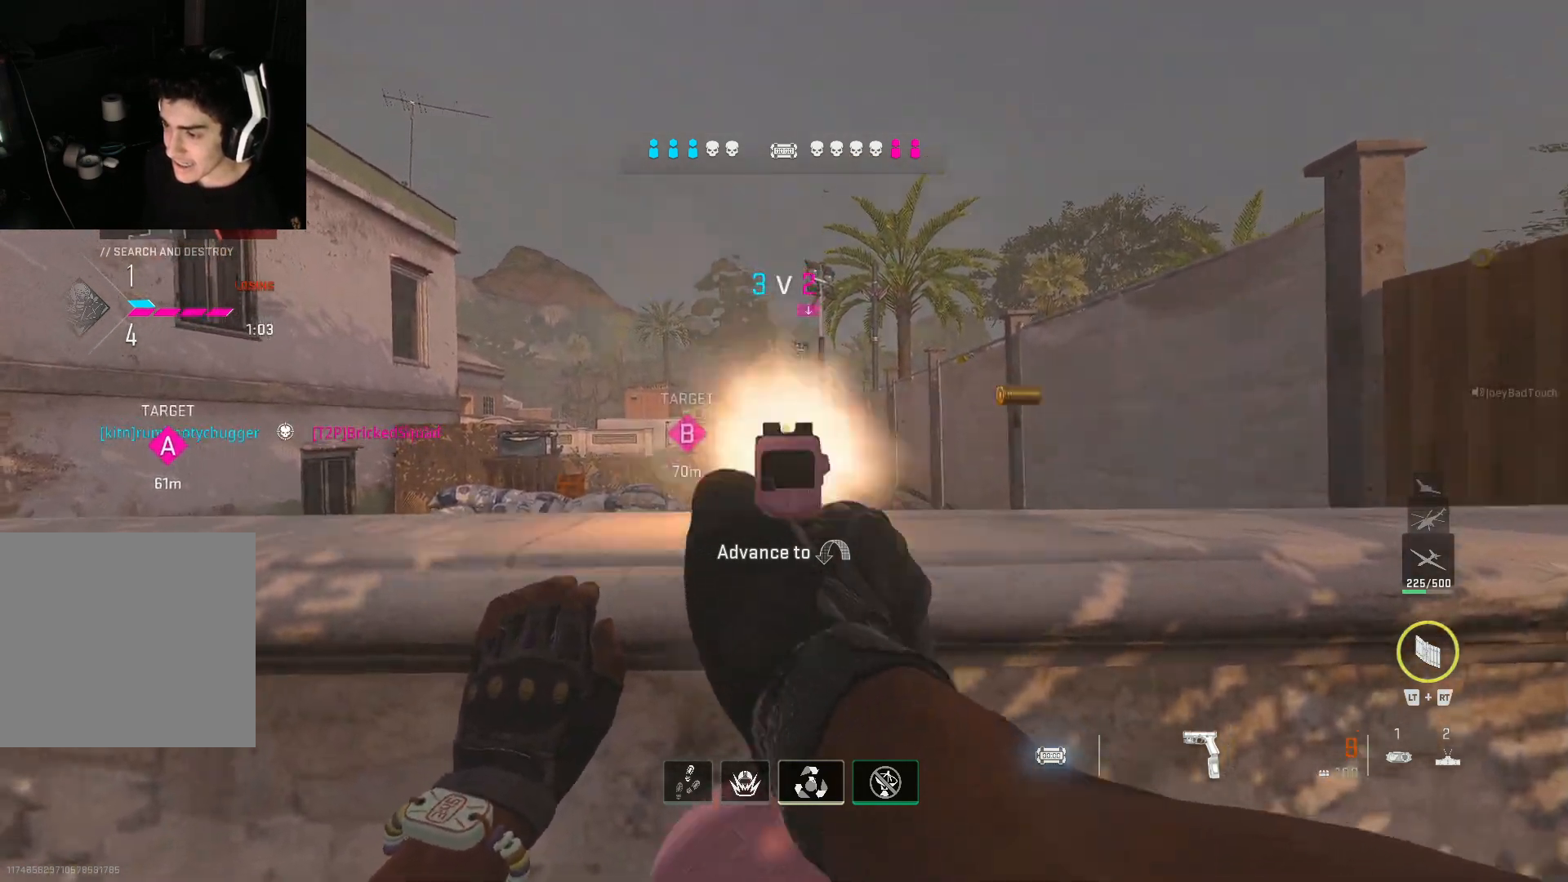
{"buttons": ["L1", "R1"], "left_stick": "center", "right_stick": "center", "events": []}
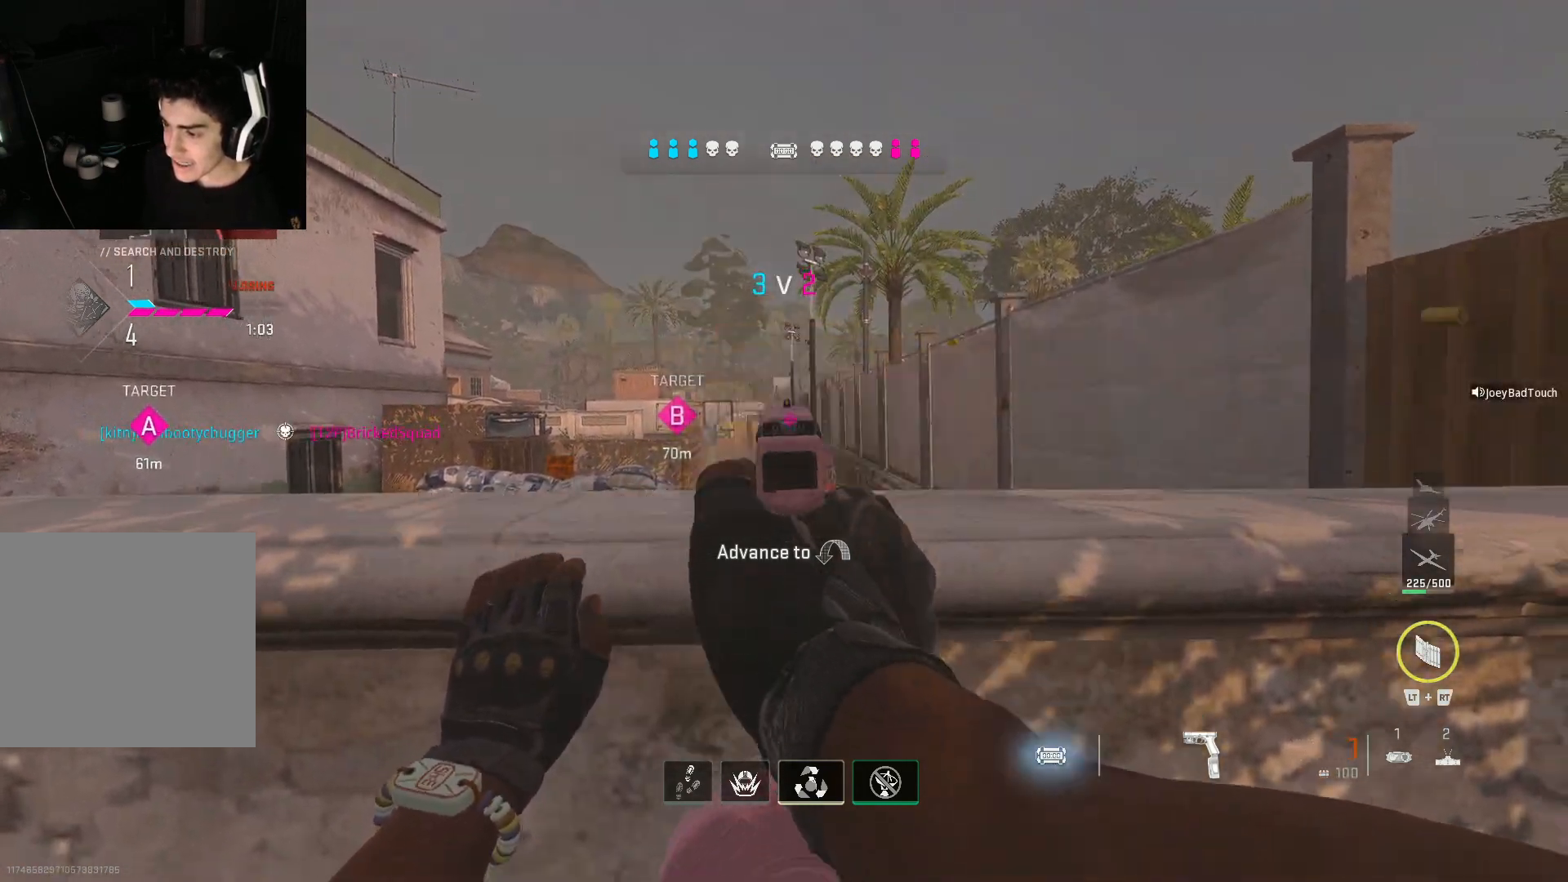
{"buttons": ["L1", "R1"], "left_stick": "center", "right_stick": "center", "events": []}
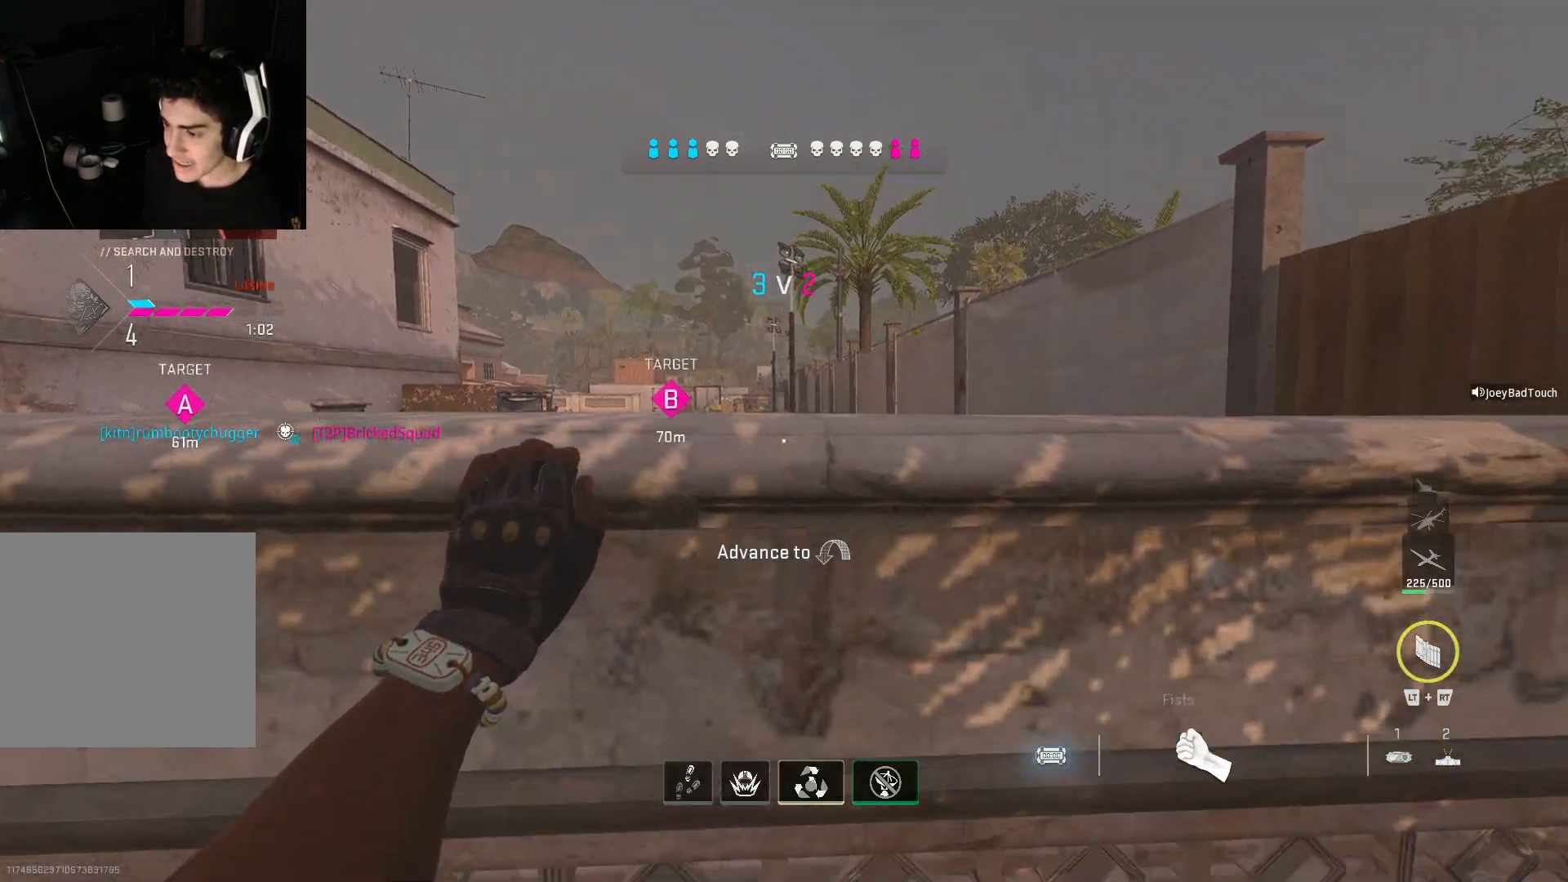
{"buttons": ["L1"], "left_stick": "center", "right_stick": "center", "events": [[133, "R1", "up"], [167, "left_stick", "down"], [400, "left_stick", "center"]]}